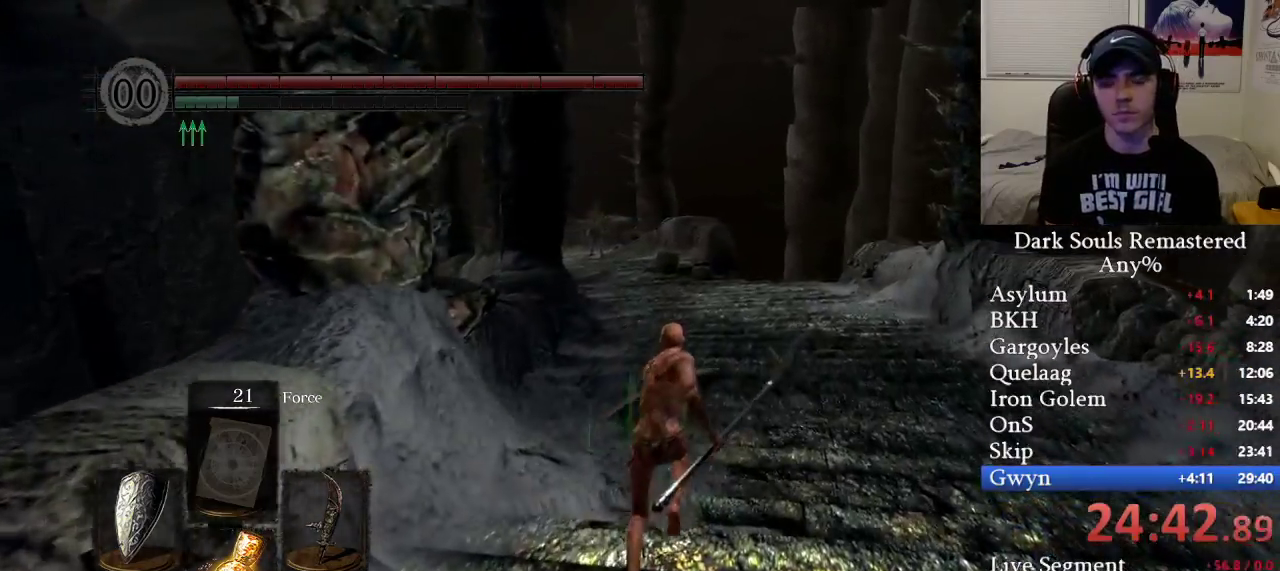
Gameplay with a controller (Xbox layout); each line is a JSON object with the inputs held at the frame after it. "events" lists button and stick changes between this image and that frame as [ms after this image, input, new state], when the widget could be followed in between.
{"buttons": ["B"], "left_stick": "up", "right_stick": "left", "events": [[433, "right_stick", "left"]]}
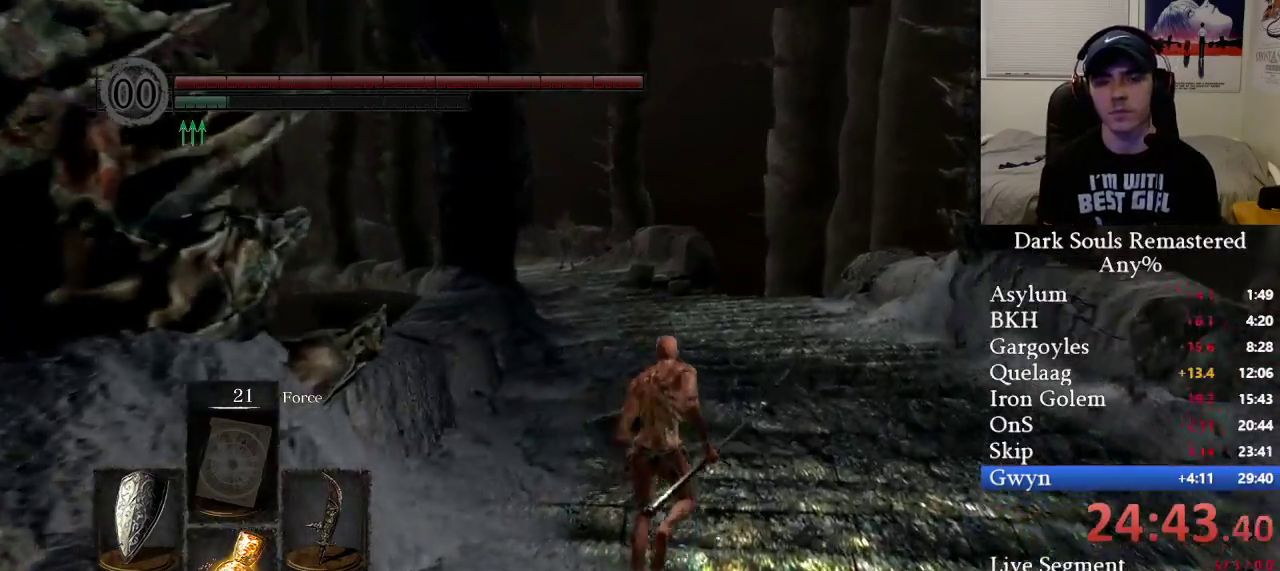
{"buttons": ["B"], "left_stick": "up", "right_stick": "center", "events": [[33, "right_stick", "center"], [317, "right_stick", "left"], [450, "right_stick", "center"]]}
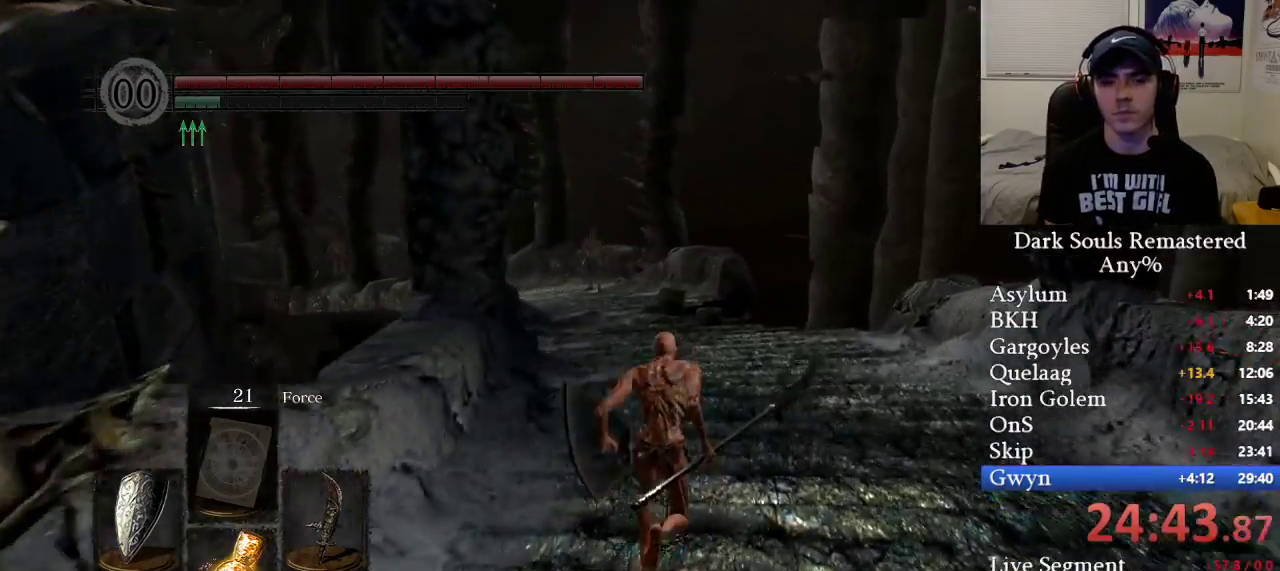
{"buttons": ["B"], "left_stick": "up", "right_stick": "left", "events": [[133, "right_stick", "left"], [300, "right_stick", "center"], [450, "right_stick", "left"]]}
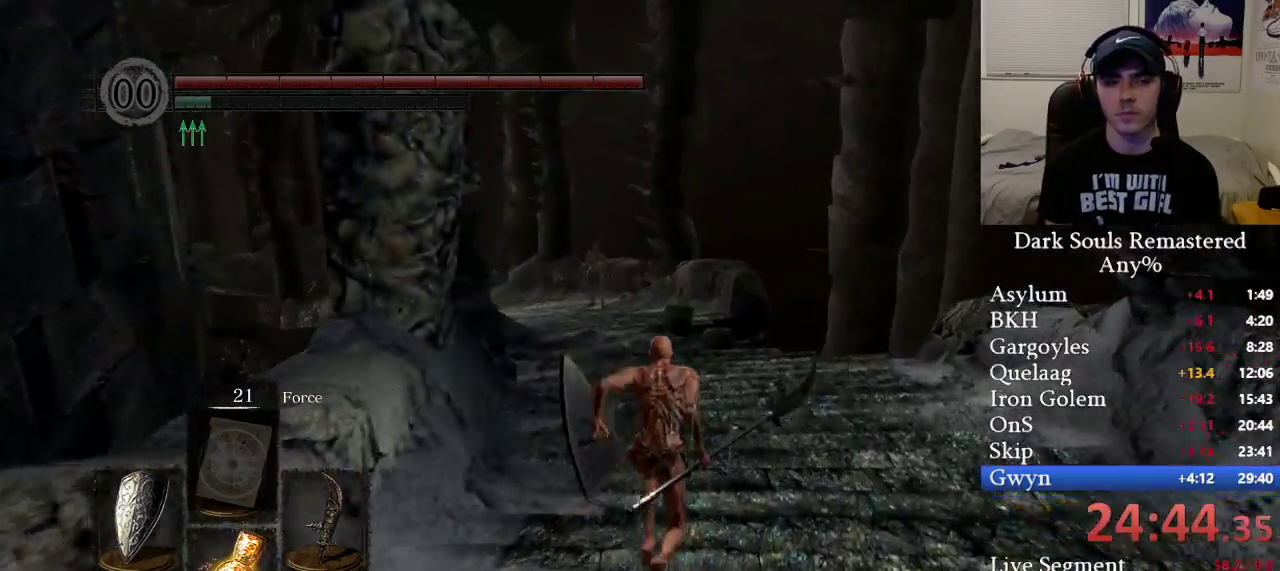
{"buttons": ["B"], "left_stick": "up", "right_stick": "center", "events": [[50, "B", "up"], [117, "right_stick", "center"], [200, "B", "down"]]}
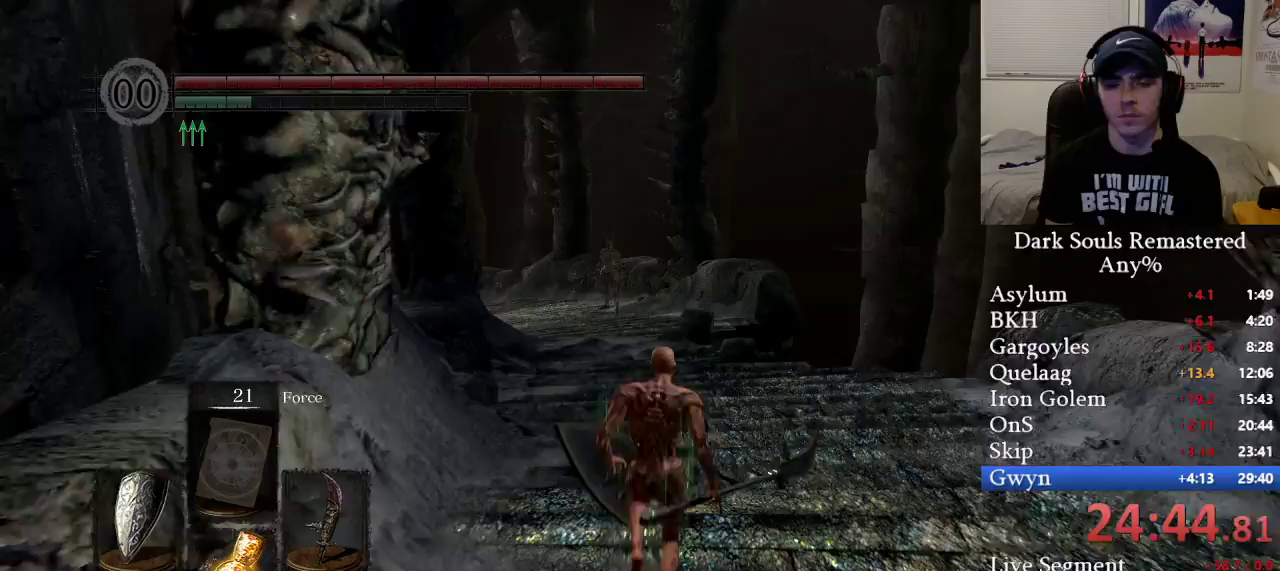
{"buttons": ["B"], "left_stick": "up", "right_stick": "down", "events": [[367, "right_stick", "down"]]}
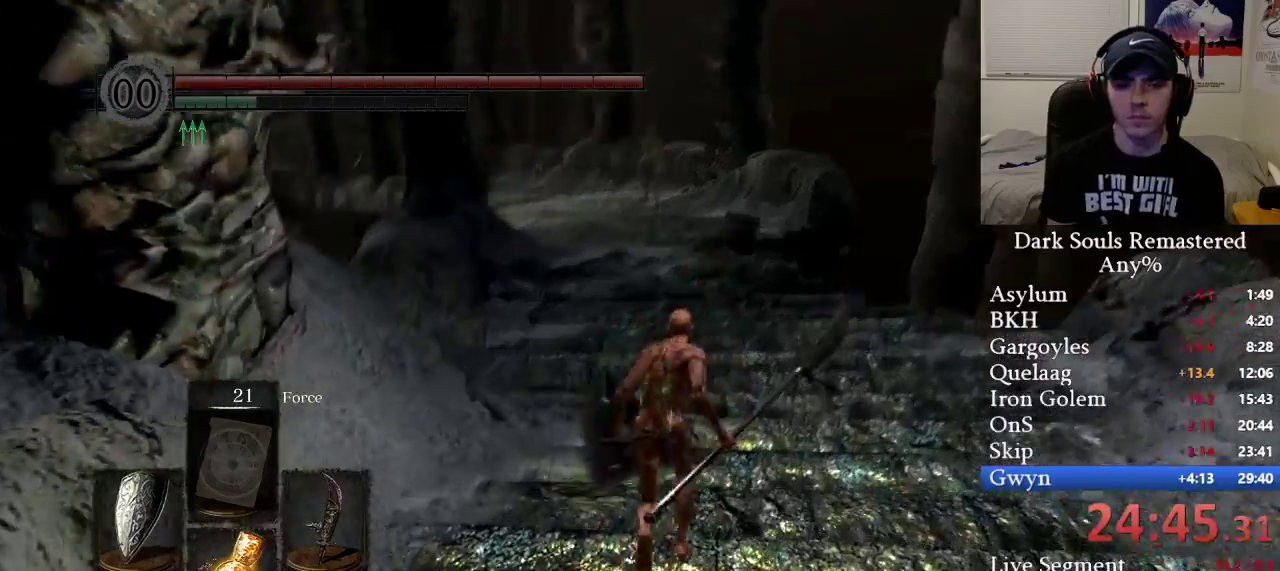
{"buttons": ["B"], "left_stick": "up", "right_stick": "center", "events": [[50, "right_stick", "center"]]}
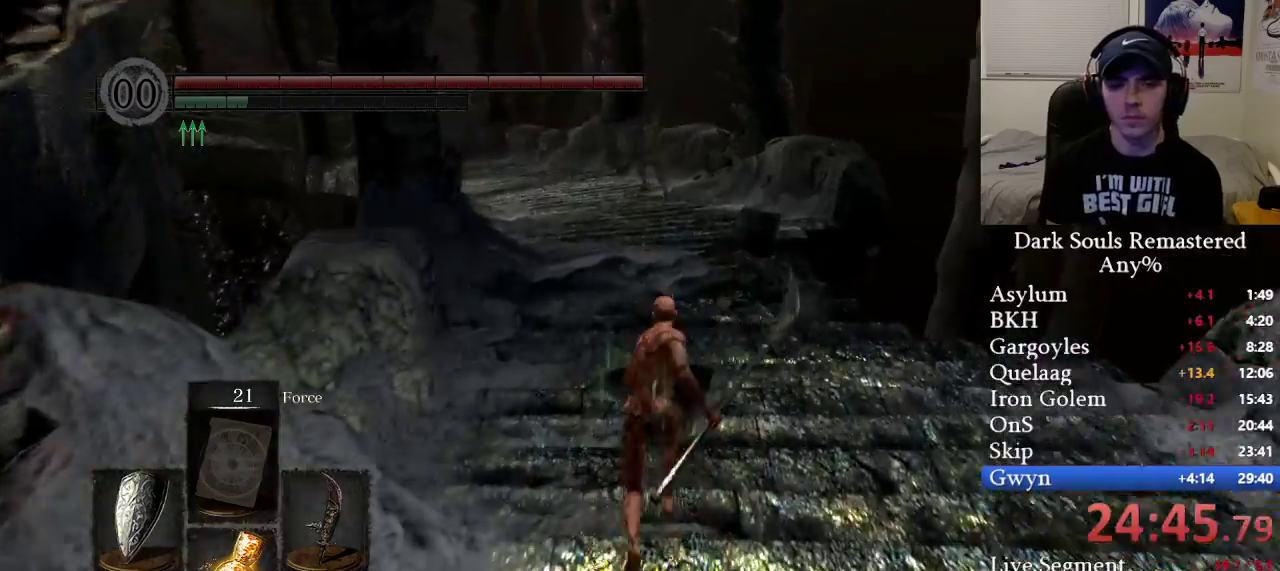
{"buttons": ["B"], "left_stick": "up", "right_stick": "center", "events": []}
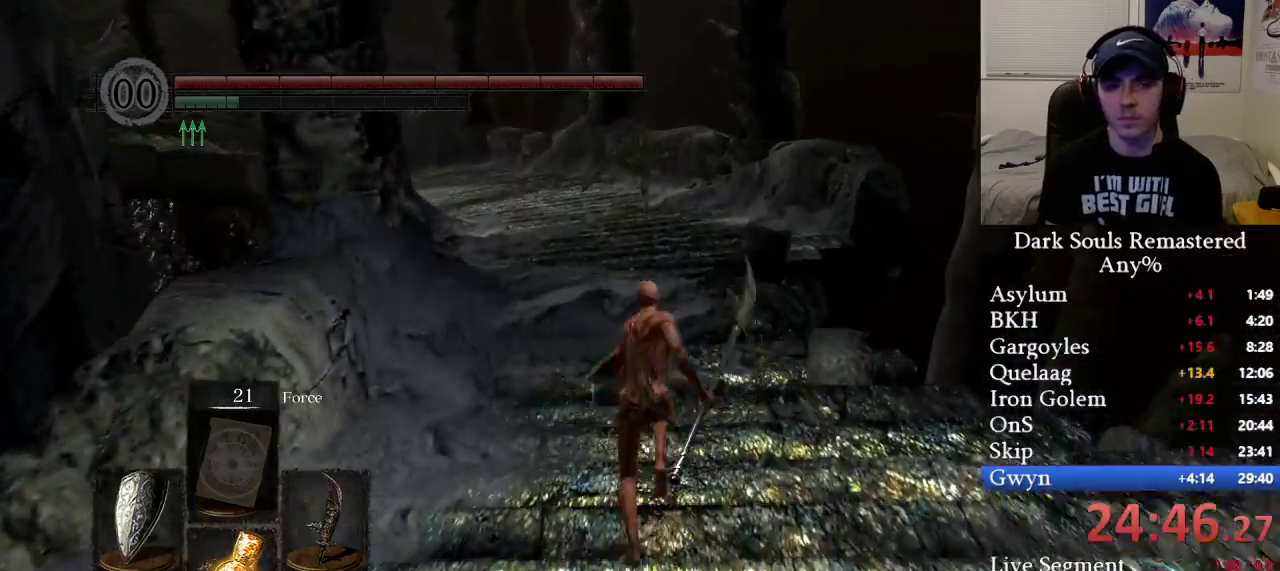
{"buttons": ["B"], "left_stick": "up", "right_stick": "center", "events": []}
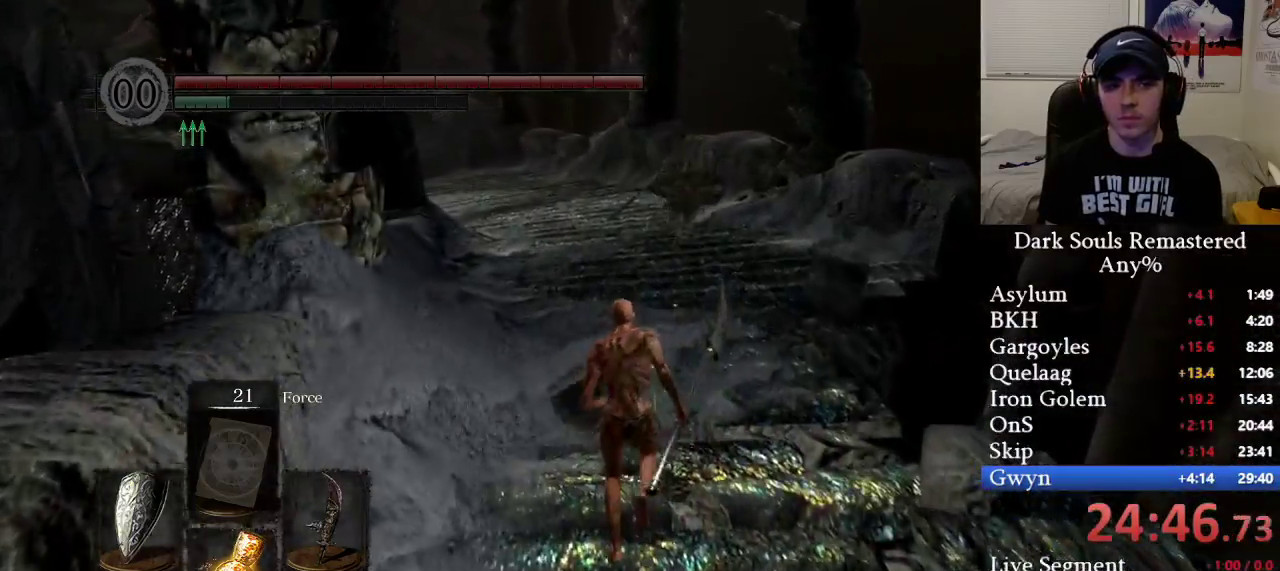
{"buttons": ["B"], "left_stick": "up", "right_stick": "center", "events": []}
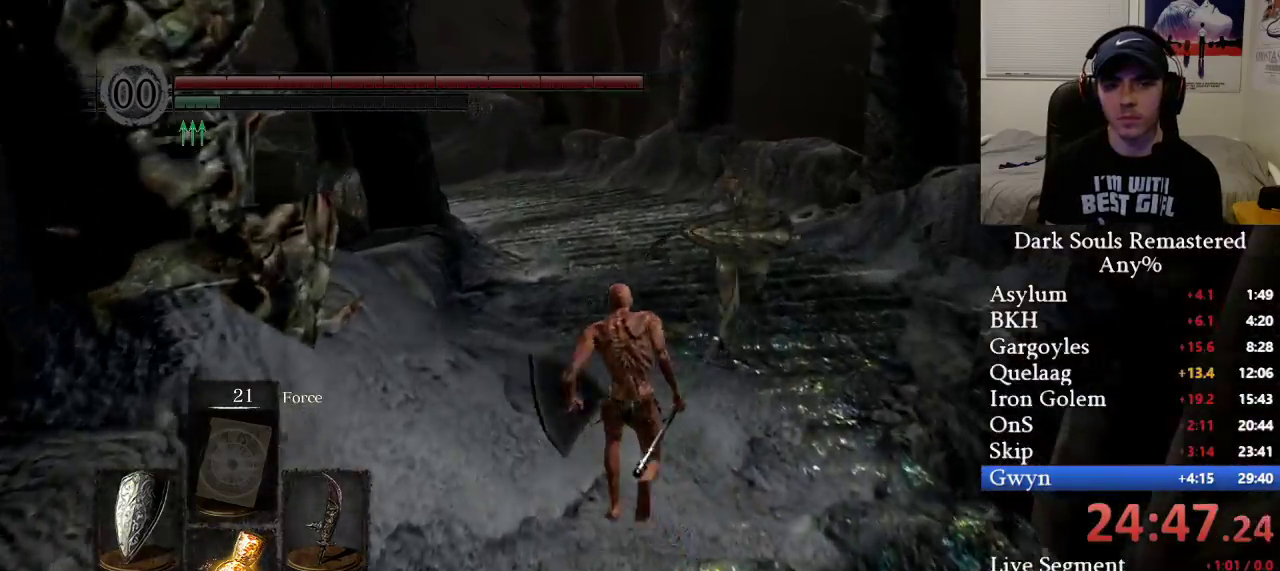
{"buttons": ["B"], "left_stick": "up", "right_stick": "center", "events": []}
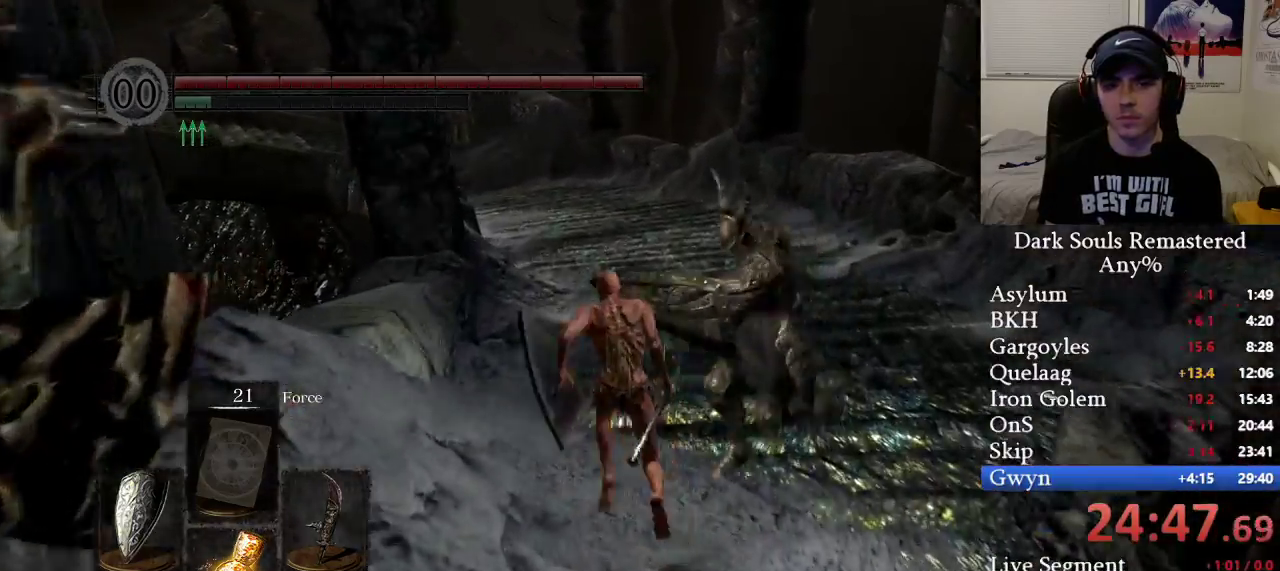
{"buttons": ["B"], "left_stick": "up", "right_stick": "center", "events": []}
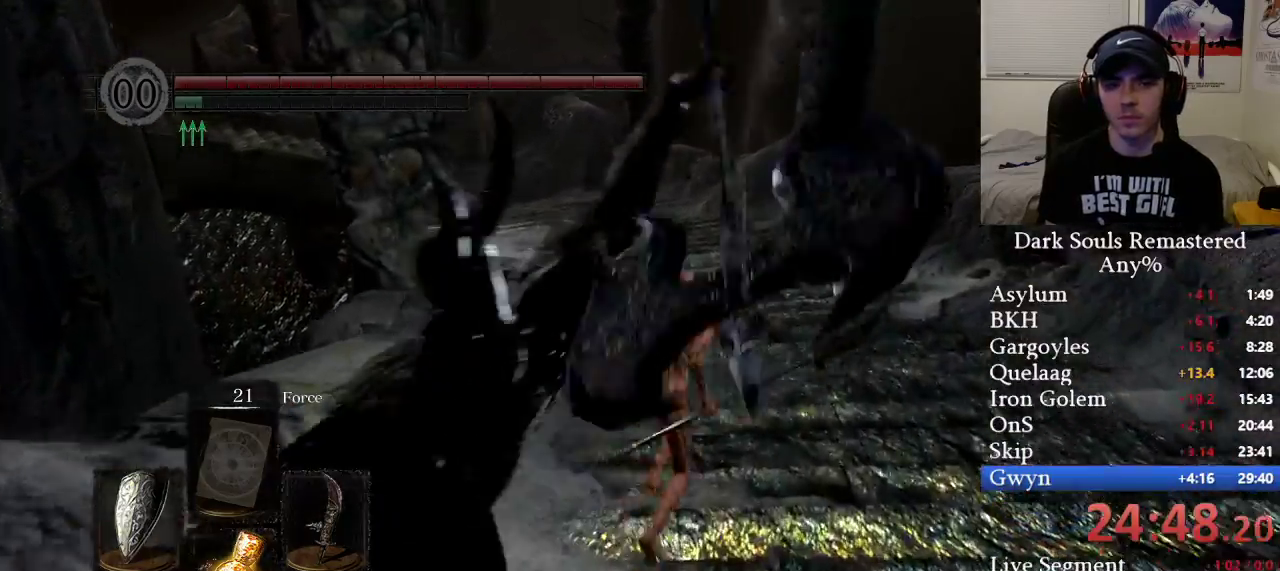
{"buttons": ["B"], "left_stick": "up", "right_stick": "center", "events": [[33, "B", "up"], [133, "B", "down"]]}
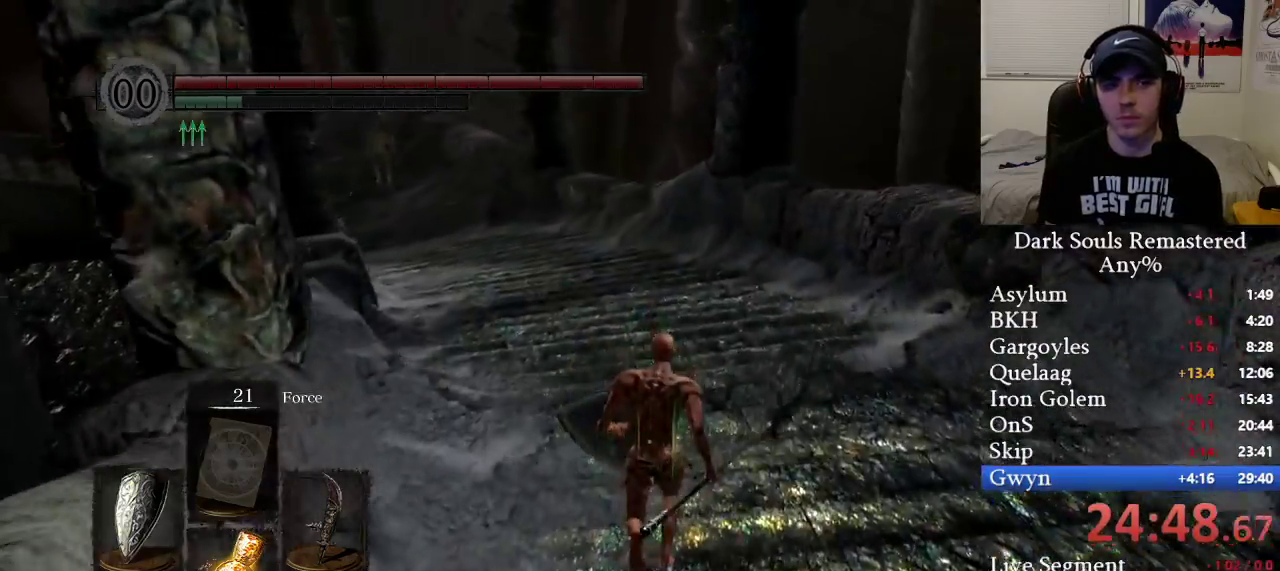
{"buttons": ["B"], "left_stick": "up", "right_stick": "center", "events": [[50, "right_stick", "left"], [200, "right_stick", "center"]]}
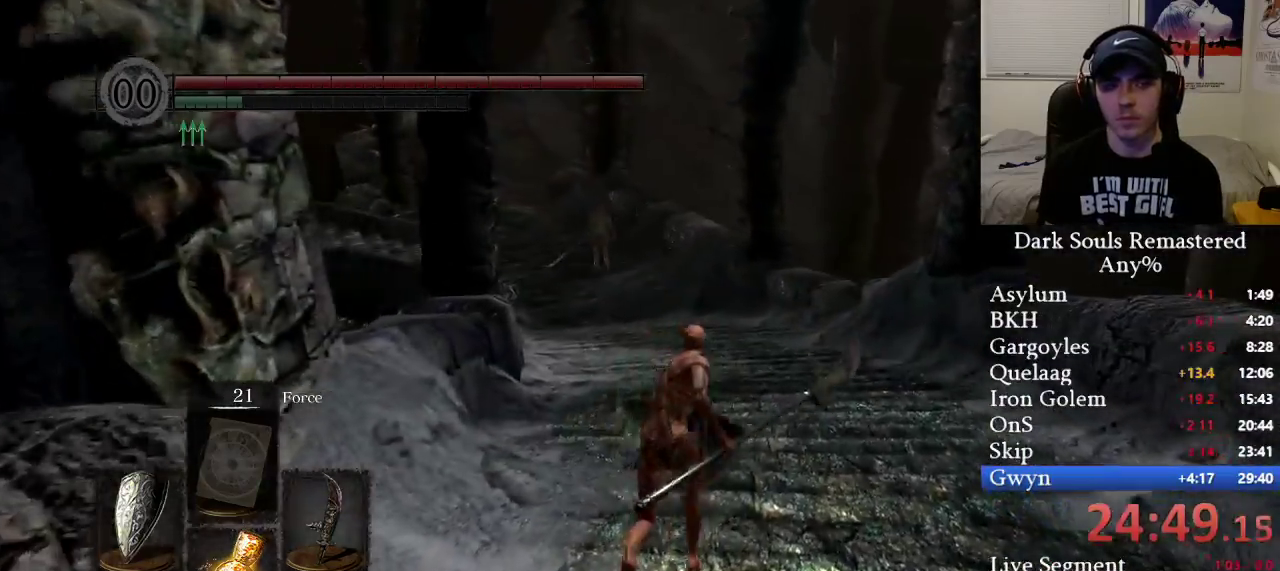
{"buttons": ["B"], "left_stick": "up", "right_stick": "center", "events": []}
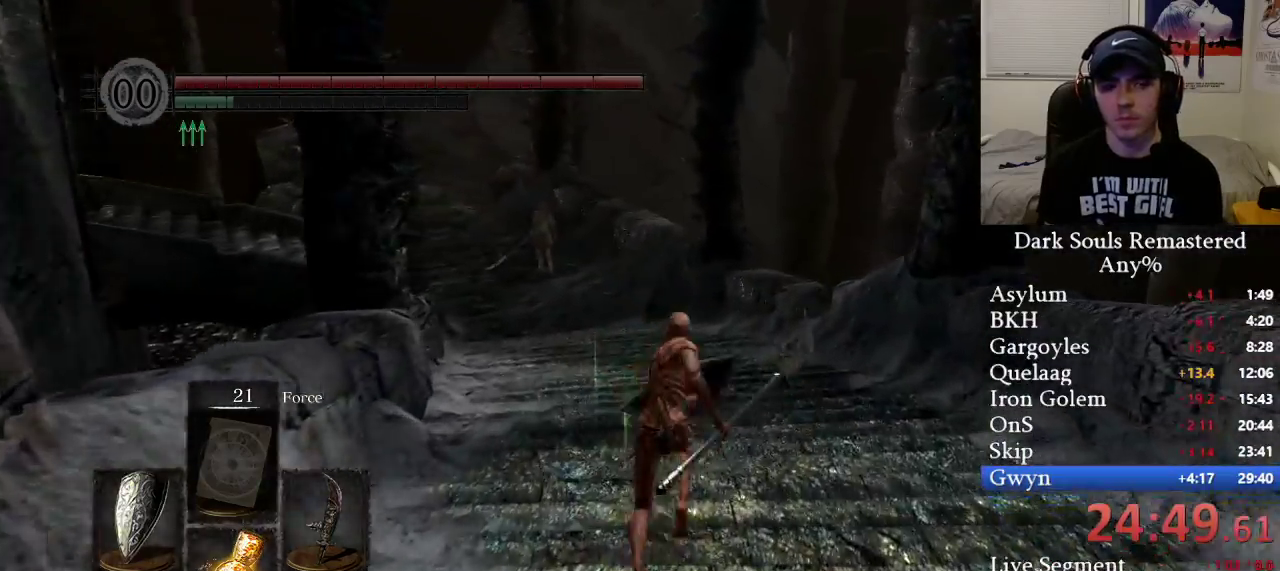
{"buttons": ["B"], "left_stick": "up", "right_stick": "center", "events": [[167, "right_stick", "left"], [333, "right_stick", "center"]]}
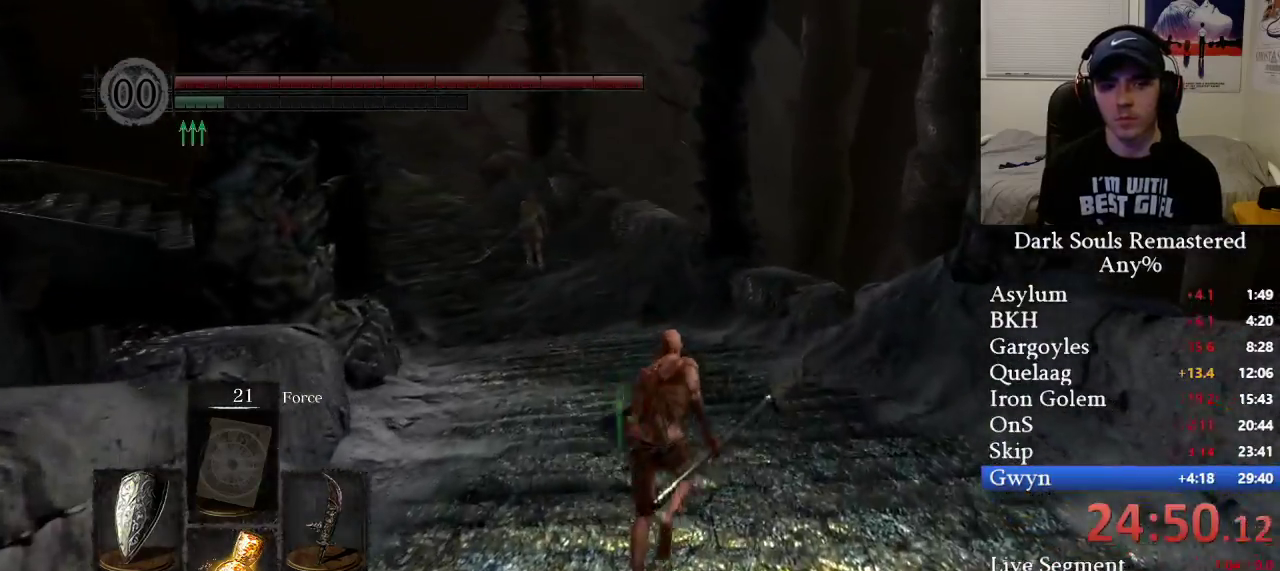
{"buttons": ["B"], "left_stick": "up", "right_stick": "left", "events": [[67, "right_stick", "left"], [200, "right_stick", "center"], [500, "right_stick", "left"]]}
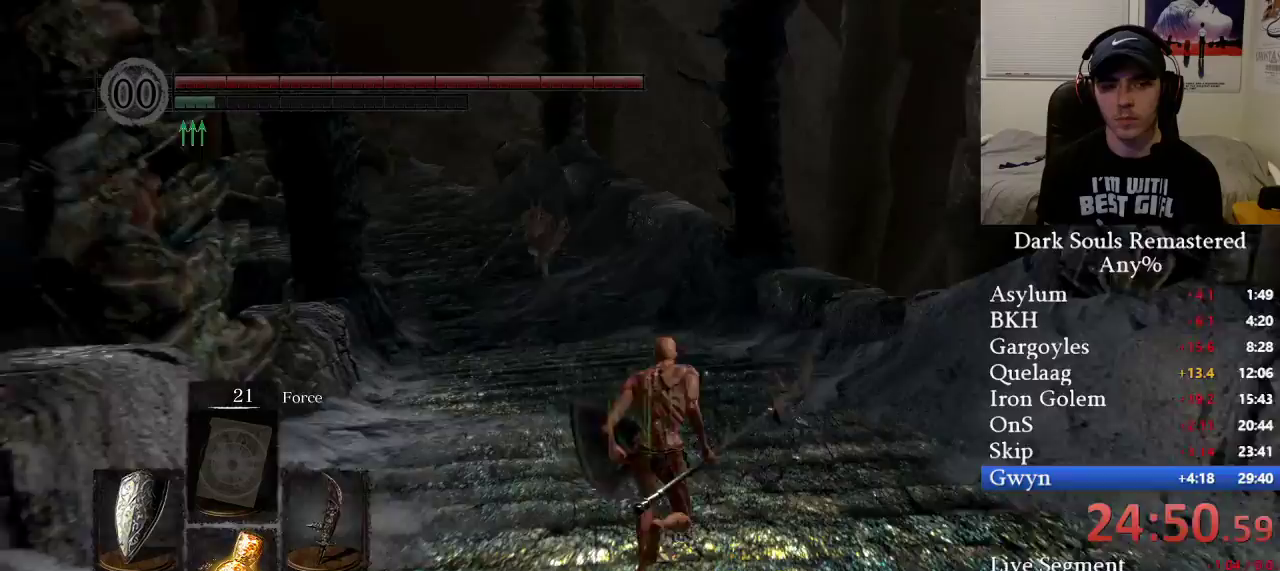
{"buttons": ["B"], "left_stick": "up", "right_stick": "left", "events": []}
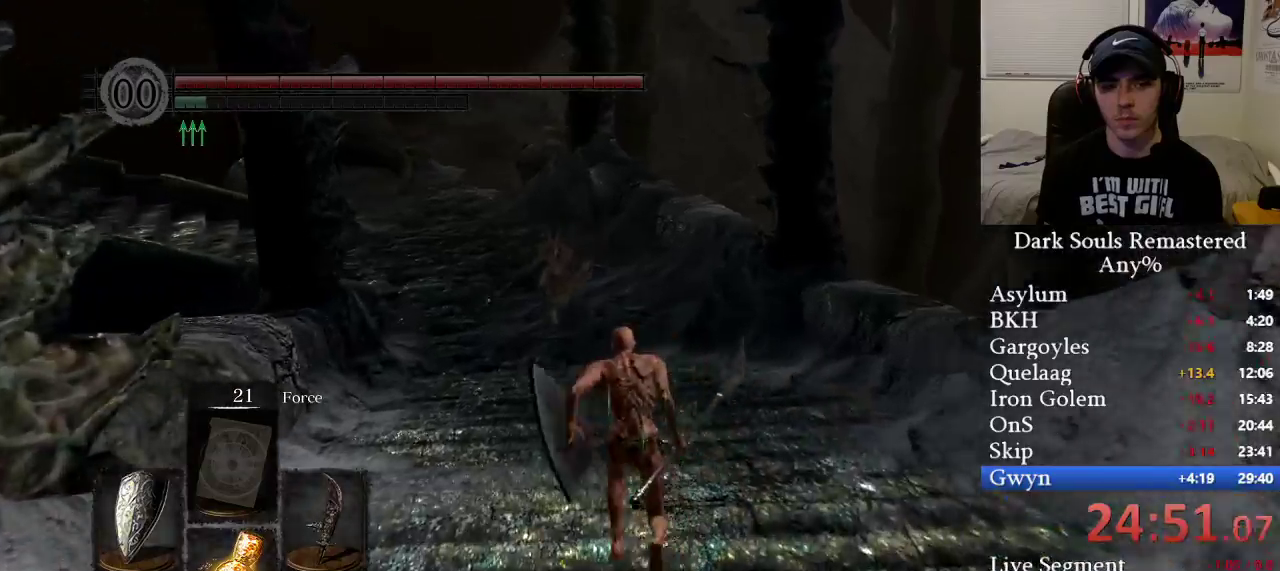
{"buttons": ["B"], "left_stick": "up", "right_stick": "center", "events": [[83, "right_stick", "center"], [133, "B", "up"], [217, "B", "down"]]}
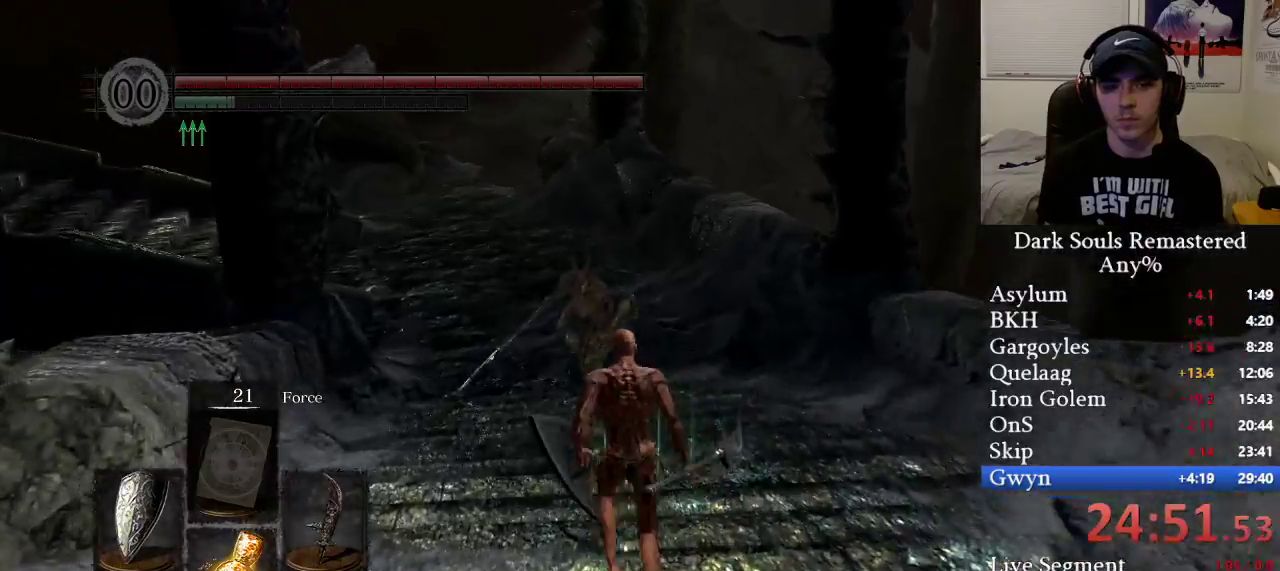
{"buttons": ["B"], "left_stick": "up", "right_stick": "center", "events": []}
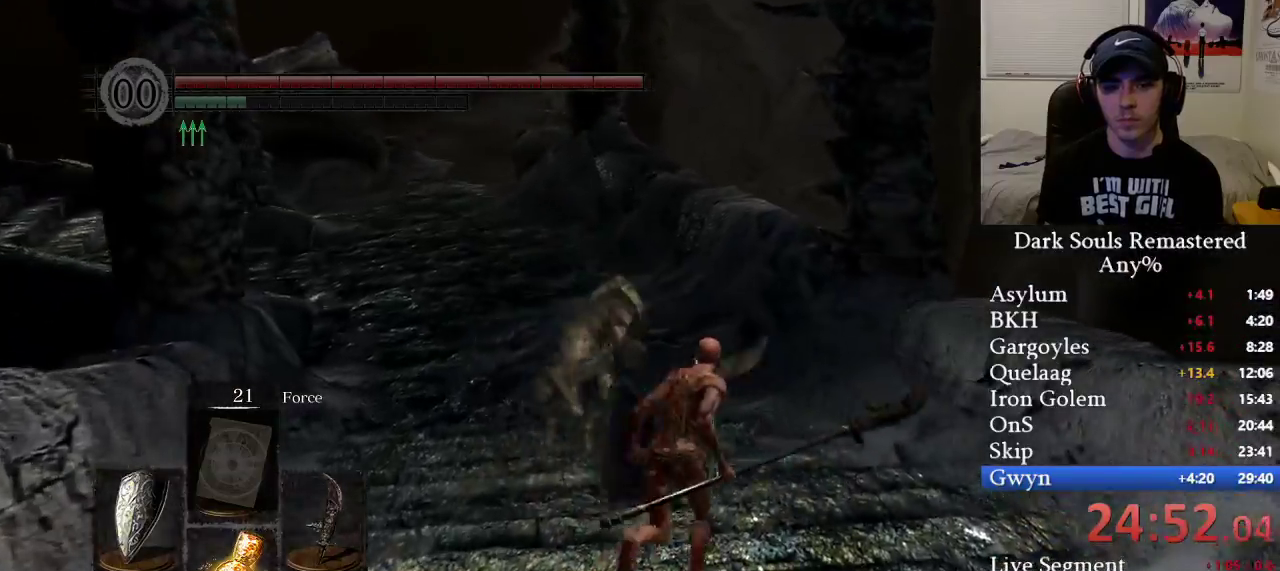
{"buttons": ["B", "L1"], "left_stick": "up", "right_stick": "down-left", "events": [[500, "L1", "down"], [500, "right_stick", "down-left"]]}
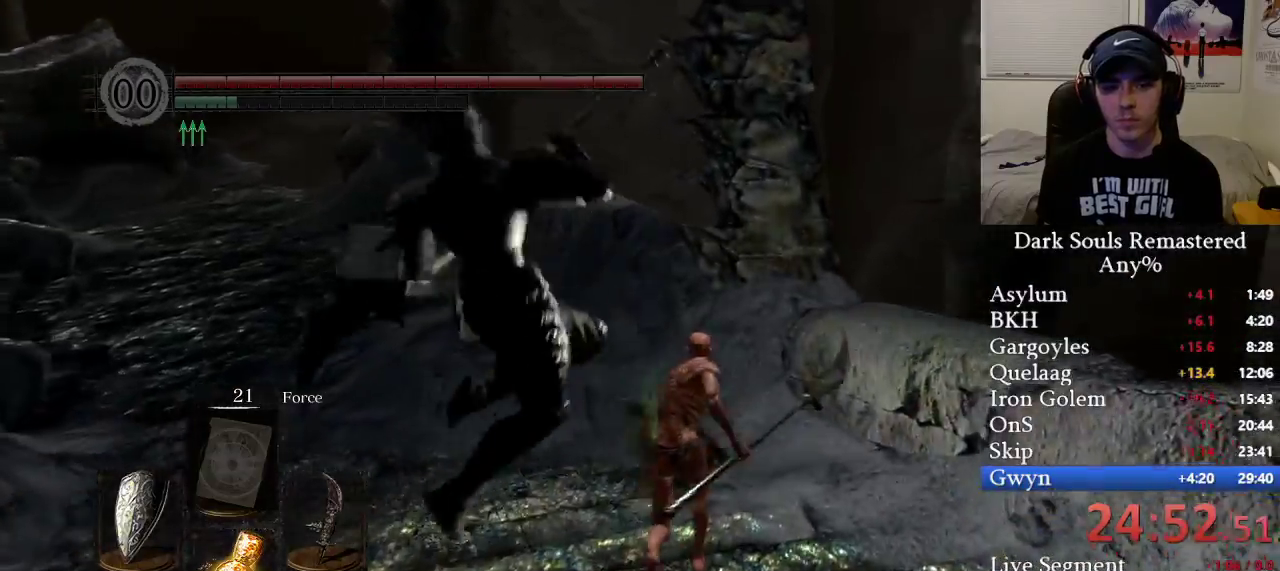
{"buttons": ["B"], "left_stick": "up", "right_stick": "down-left", "events": [[150, "L1", "up"], [217, "L1", "down"], [433, "L1", "up"]]}
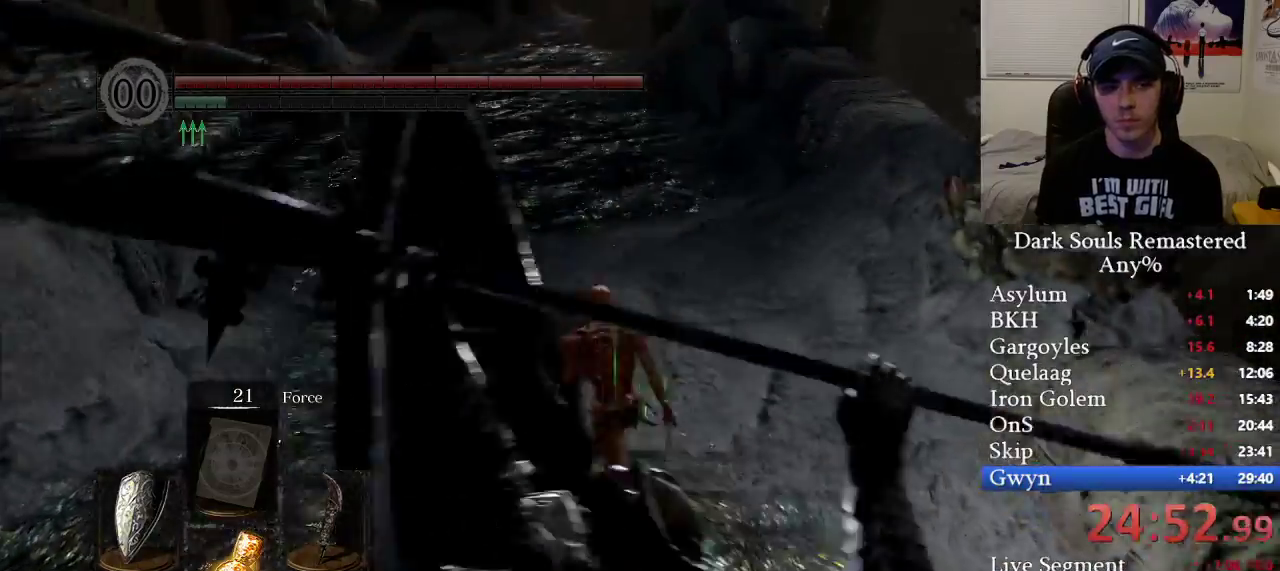
{"buttons": ["B"], "left_stick": "up", "right_stick": "center", "events": [[83, "right_stick", "center"], [183, "right_stick", "left"], [233, "right_stick", "up-left"], [400, "right_stick", "center"]]}
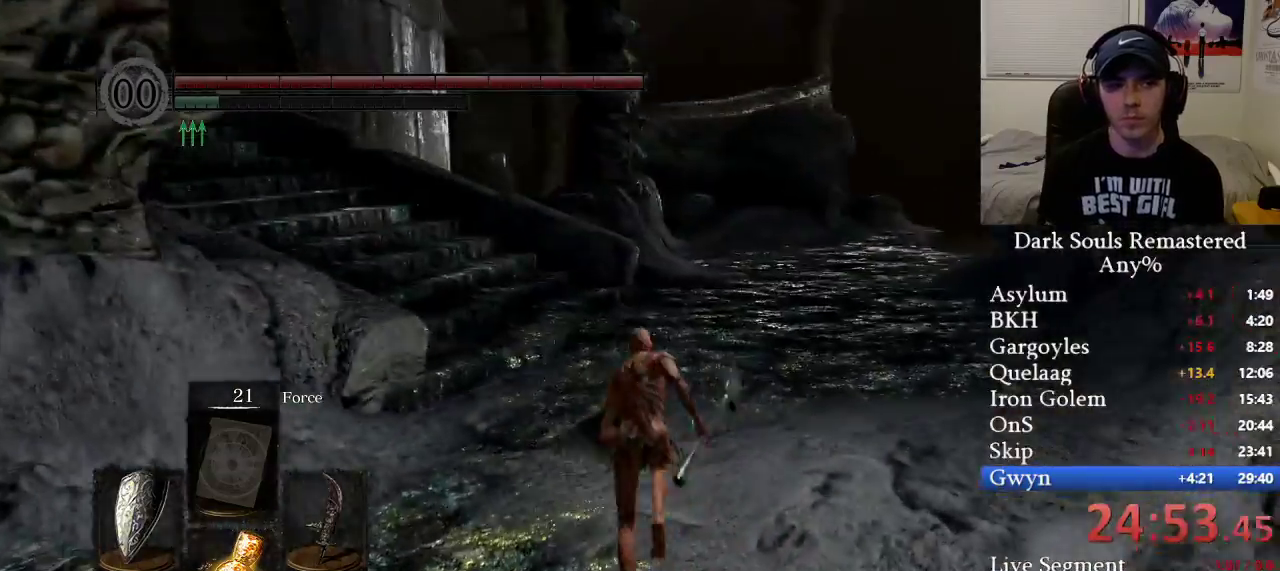
{"buttons": ["B"], "left_stick": "up", "right_stick": "left", "events": [[17, "right_stick", "left"], [250, "right_stick", "center"], [383, "right_stick", "left"]]}
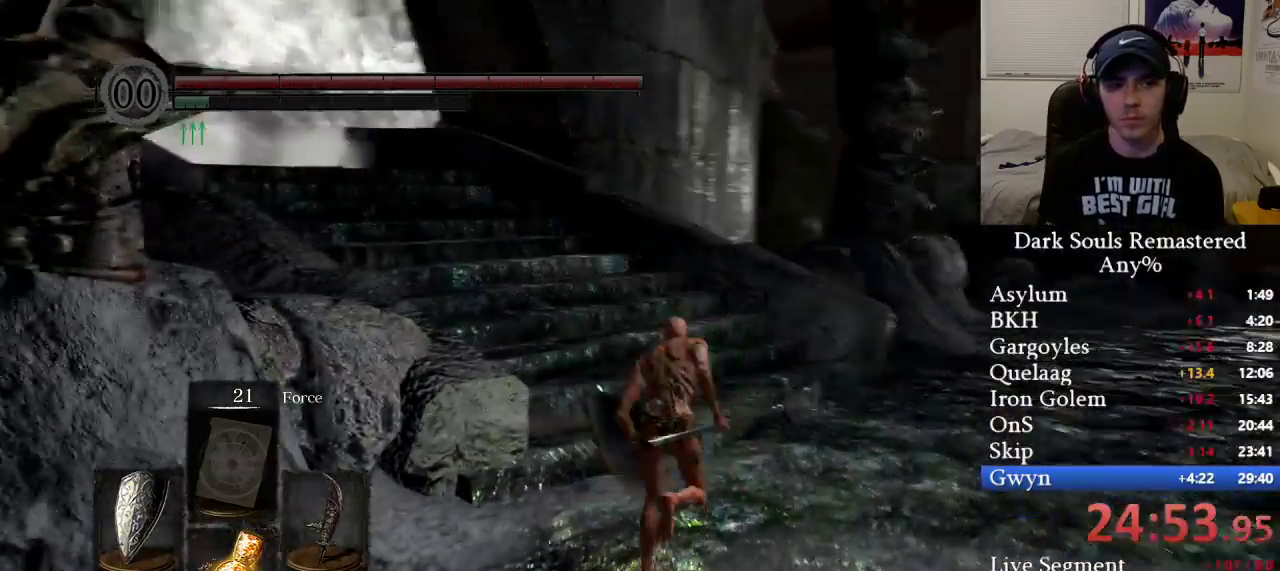
{"buttons": ["B"], "left_stick": "up", "right_stick": "left", "events": [[83, "B", "up"], [183, "B", "down"], [183, "right_stick", "center"], [350, "right_stick", "left"]]}
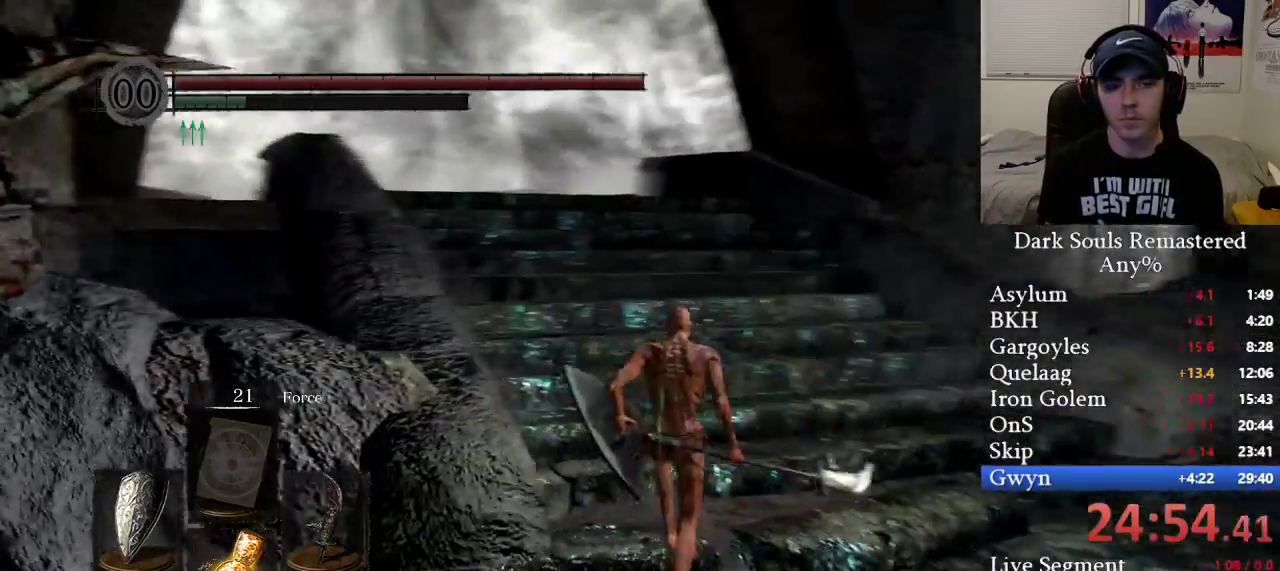
{"buttons": ["B"], "left_stick": "up", "right_stick": "left", "events": [[50, "right_stick", "center"], [450, "right_stick", "left"]]}
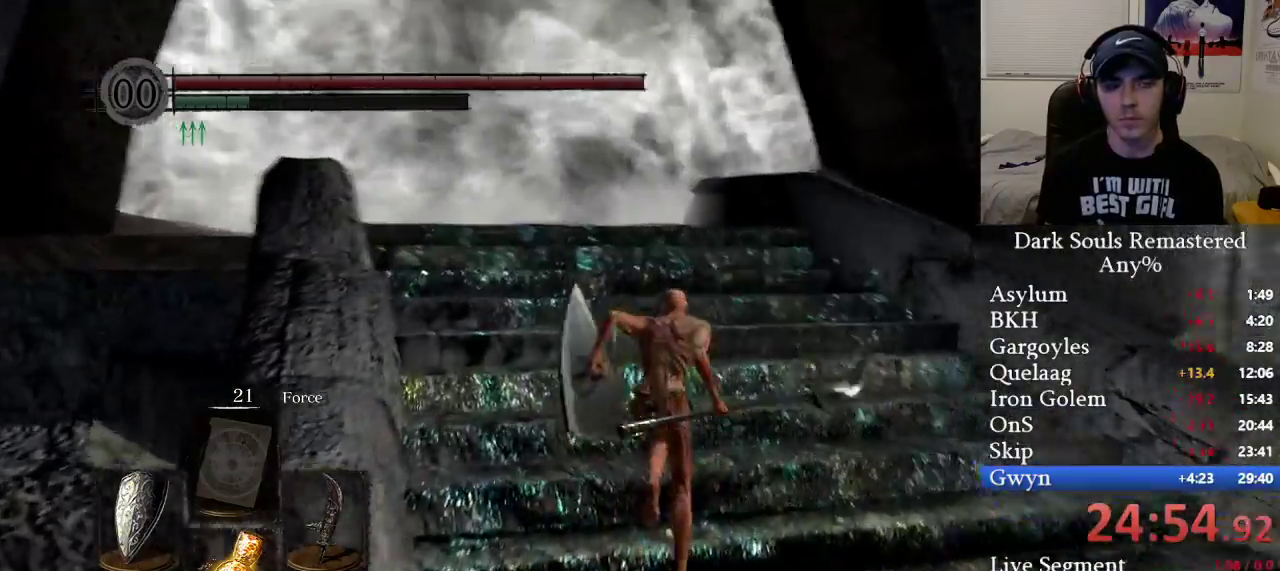
{"buttons": ["B"], "left_stick": "up", "right_stick": "center", "events": [[100, "right_stick", "center"]]}
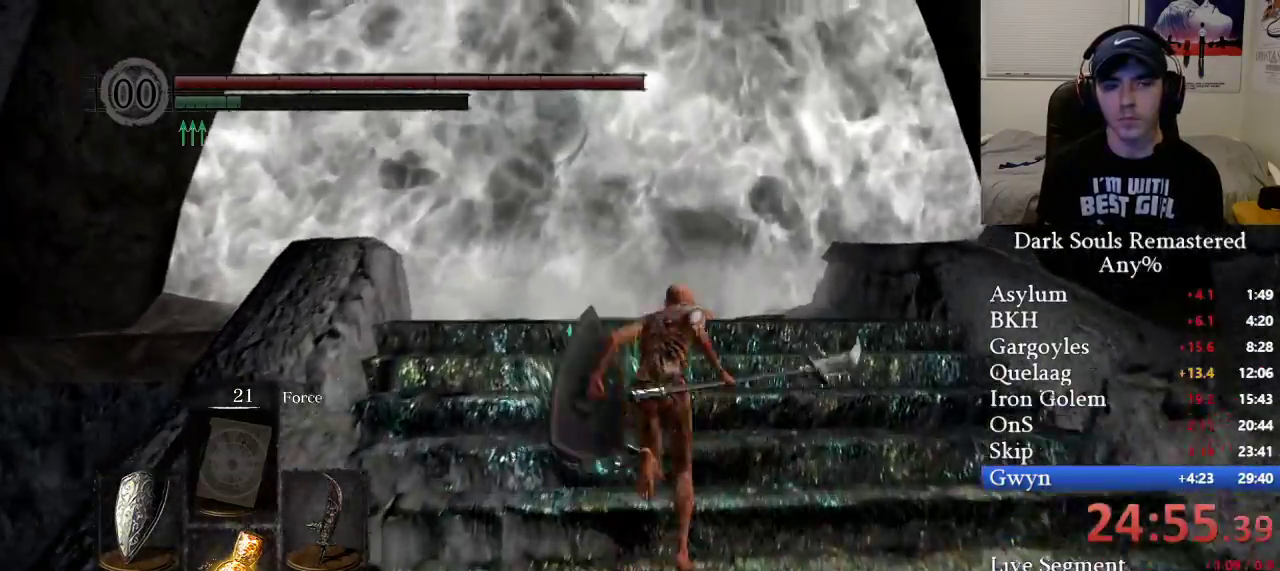
{"buttons": ["B"], "left_stick": "up", "right_stick": "center", "events": []}
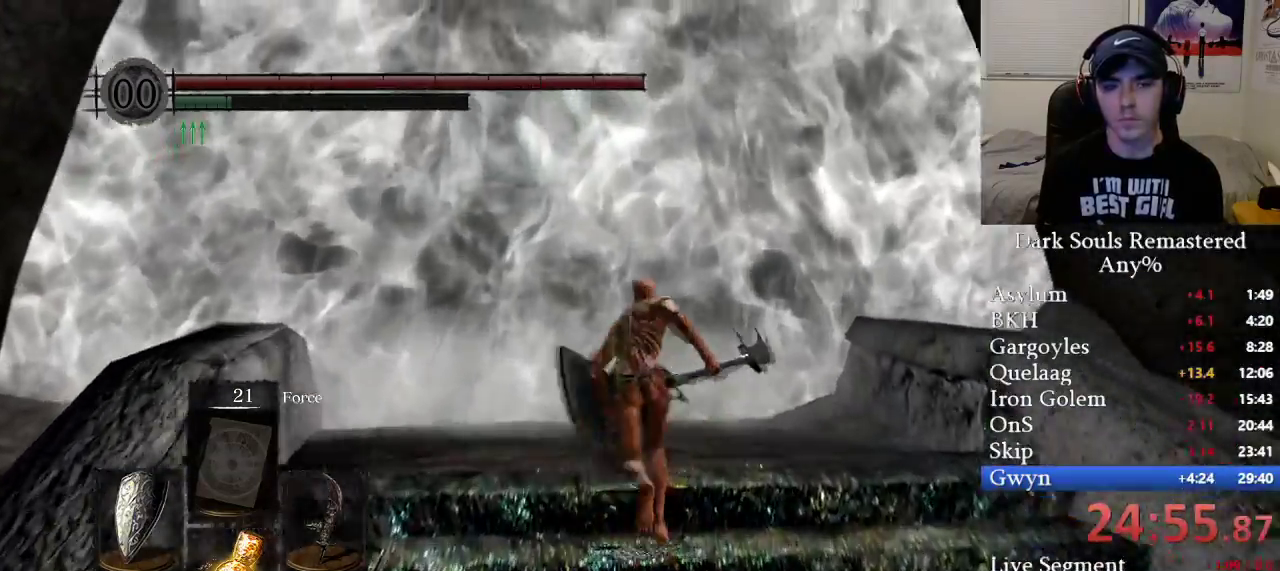
{"buttons": [], "left_stick": "up", "right_stick": "center", "events": [[500, "B", "up"]]}
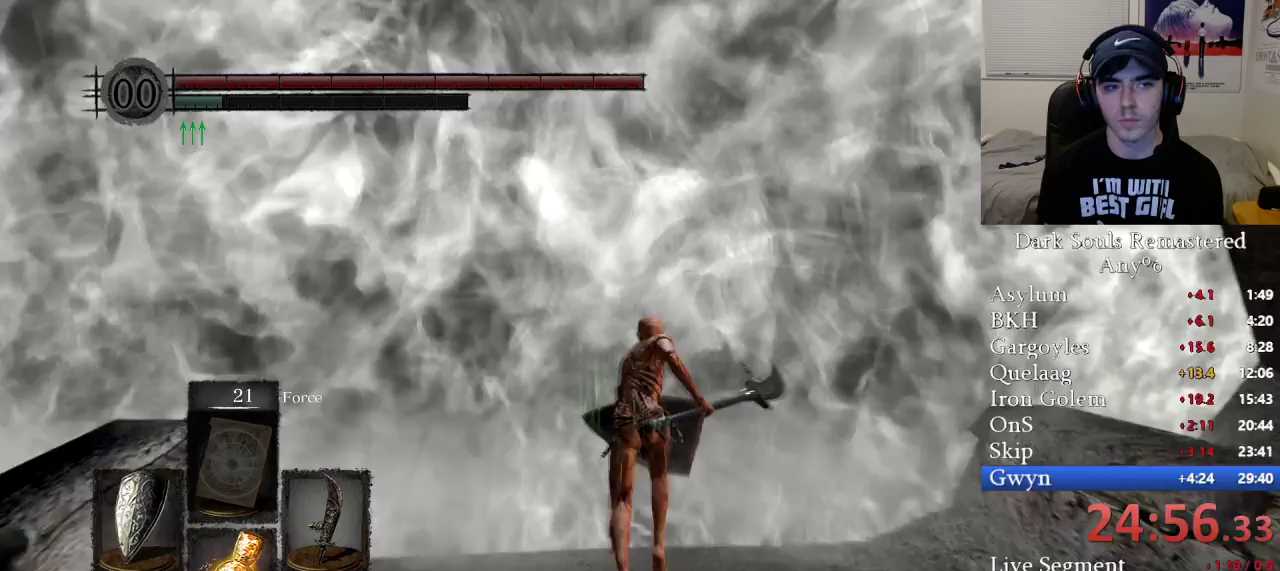
{"buttons": [], "left_stick": "up", "right_stick": "center", "events": [[83, "A", "down"], [167, "A", "up"], [233, "A", "down"], [350, "A", "up"]]}